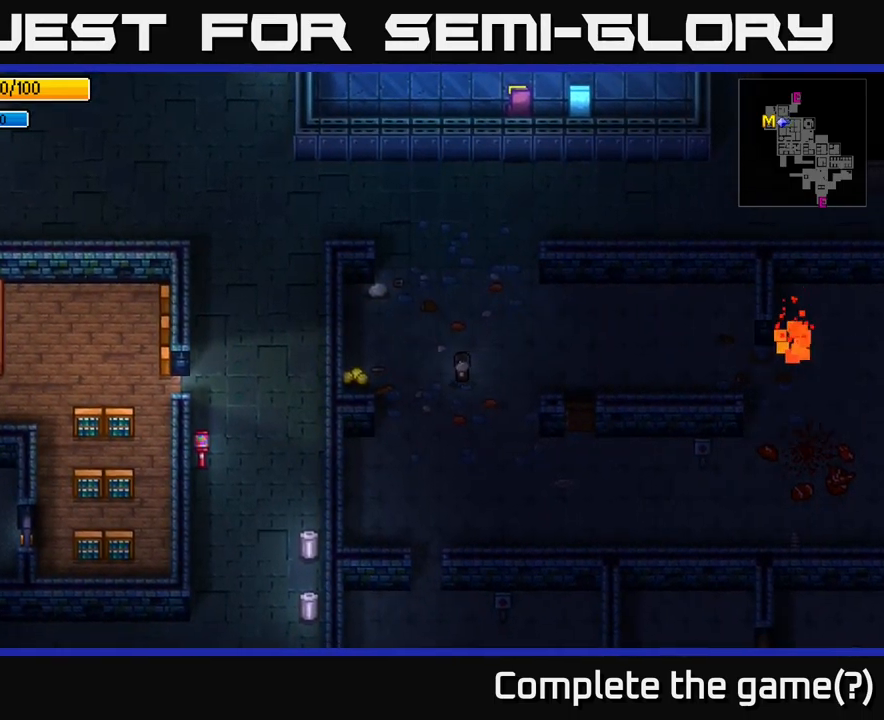
Gameplay with a controller (Xbox layout); each line is a JSON object with the inputs held at the frame after it. "events" lists button and stick changes between this image and that frame as [ms after this image, input, new state], when the widget could be followed in between.
{"buttons": ["A"], "left_stick": "up-left", "right_stick": "center", "events": [[450, "left_stick", "up-left"], [467, "A", "down"]]}
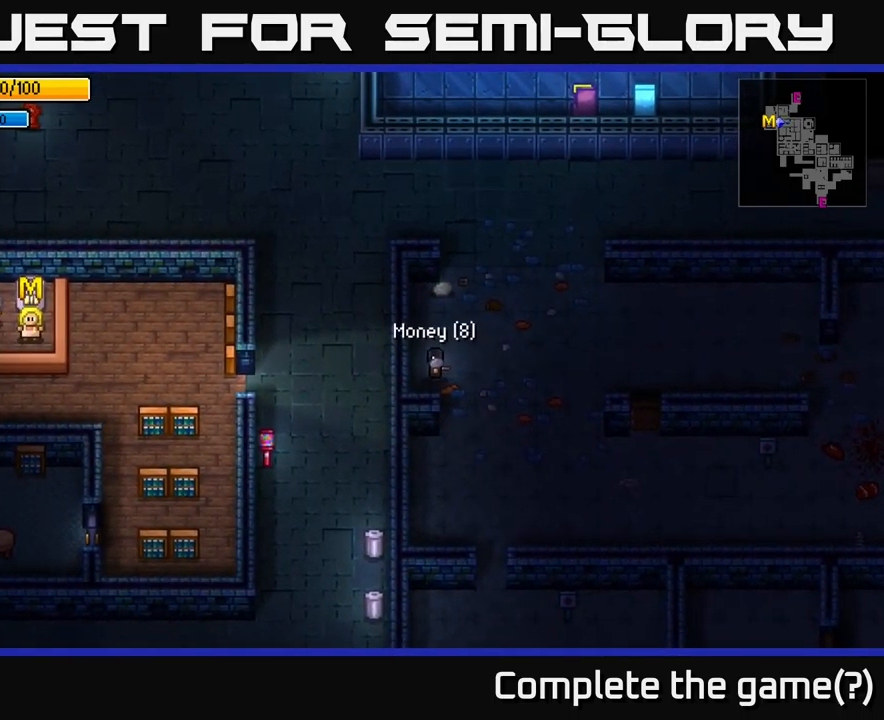
{"buttons": [], "left_stick": "right", "right_stick": "center", "events": [[17, "left_stick", "up"], [34, "A", "up"], [417, "A", "down"], [450, "left_stick", "right"], [484, "A", "up"]]}
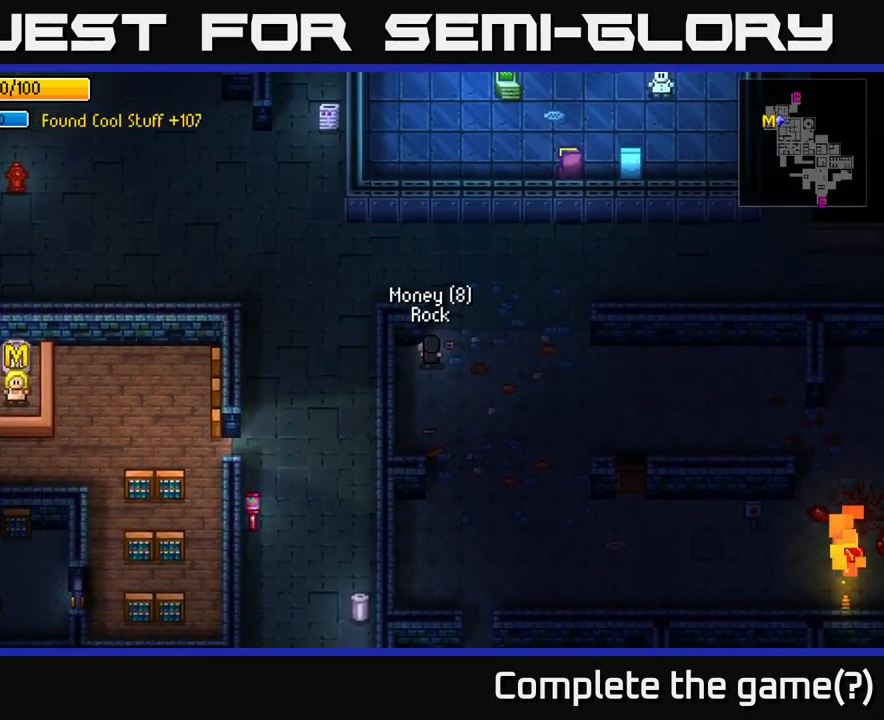
{"buttons": [], "left_stick": "up-left", "right_stick": "up", "events": [[100, "left_stick", "up-right"], [200, "left_stick", "up"], [267, "right_stick", "up"], [450, "left_stick", "up-left"]]}
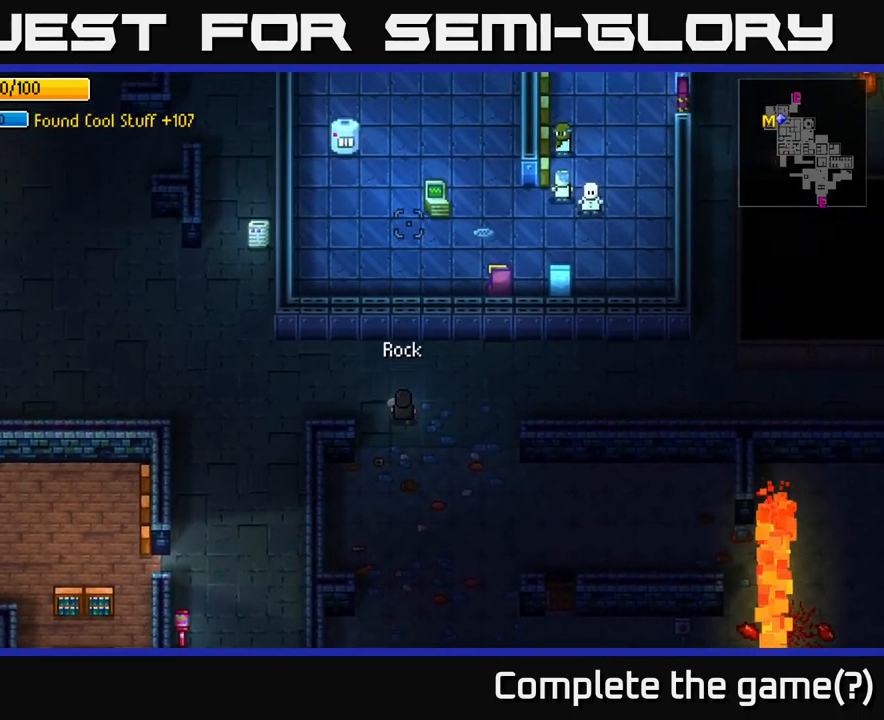
{"buttons": [], "left_stick": "center", "right_stick": "up-right", "events": [[117, "left_stick", "left"], [117, "right_stick", "up-right"], [317, "left_stick", "center"]]}
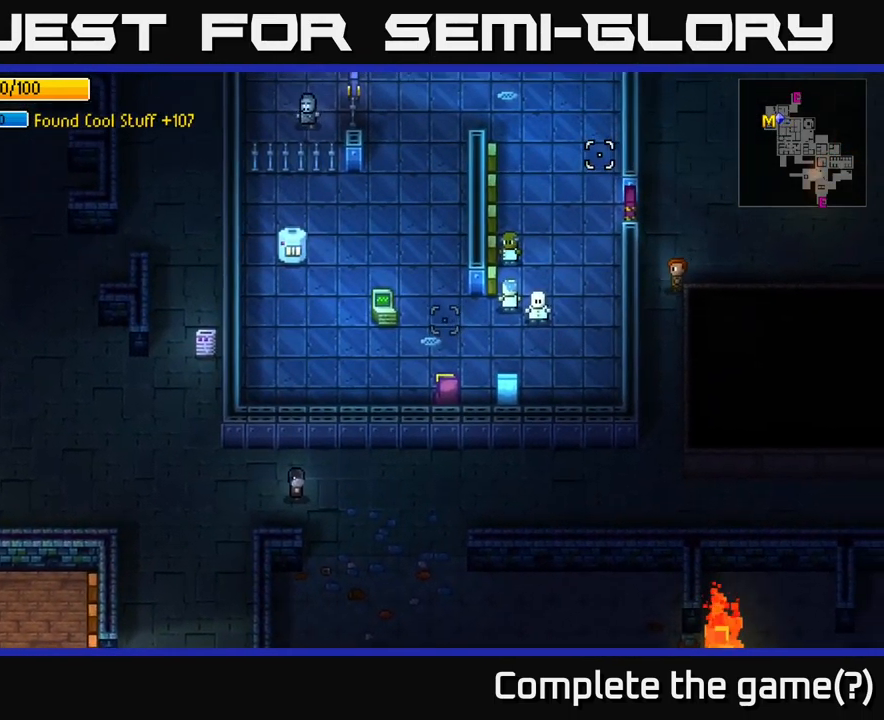
{"buttons": [], "left_stick": "right", "right_stick": "right", "events": [[184, "left_stick", "right"], [317, "right_stick", "right"]]}
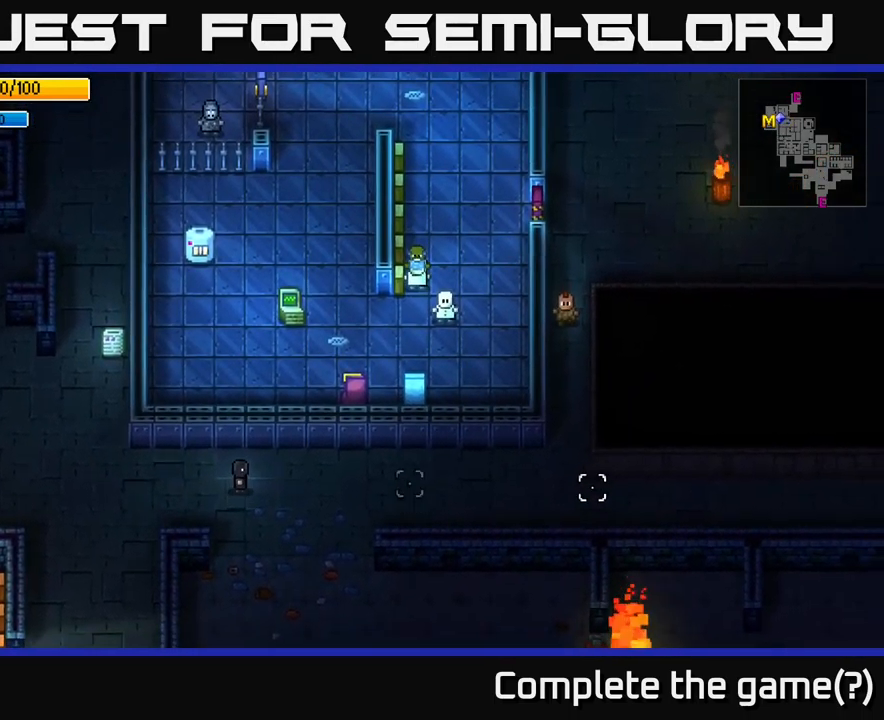
{"buttons": [], "left_stick": "center", "right_stick": "up-right", "events": [[50, "left_stick", "center"], [50, "right_stick", "up-right"], [117, "left_stick", "left"], [350, "left_stick", "center"]]}
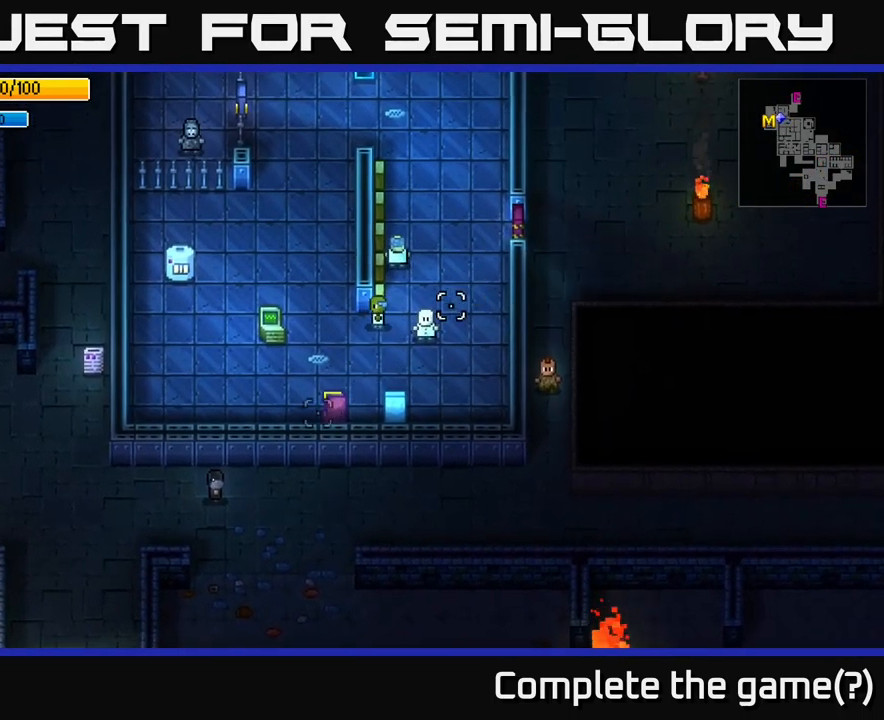
{"buttons": [], "left_stick": "center", "right_stick": "up-right", "events": []}
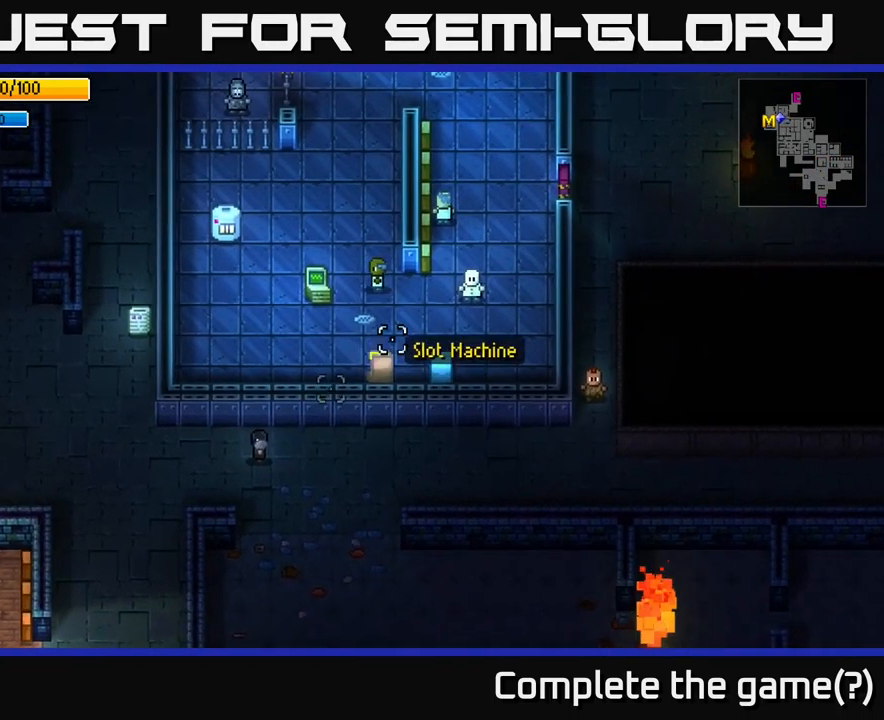
{"buttons": [], "left_stick": "center", "right_stick": "up-right", "events": []}
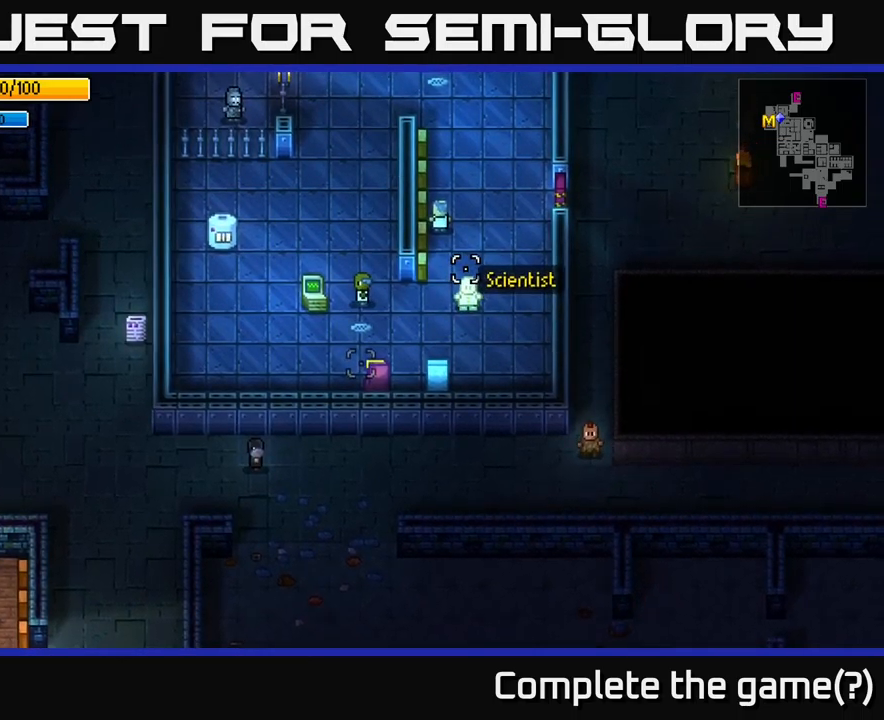
{"buttons": [], "left_stick": "right", "right_stick": "up-right", "events": [[216, "left_stick", "right"]]}
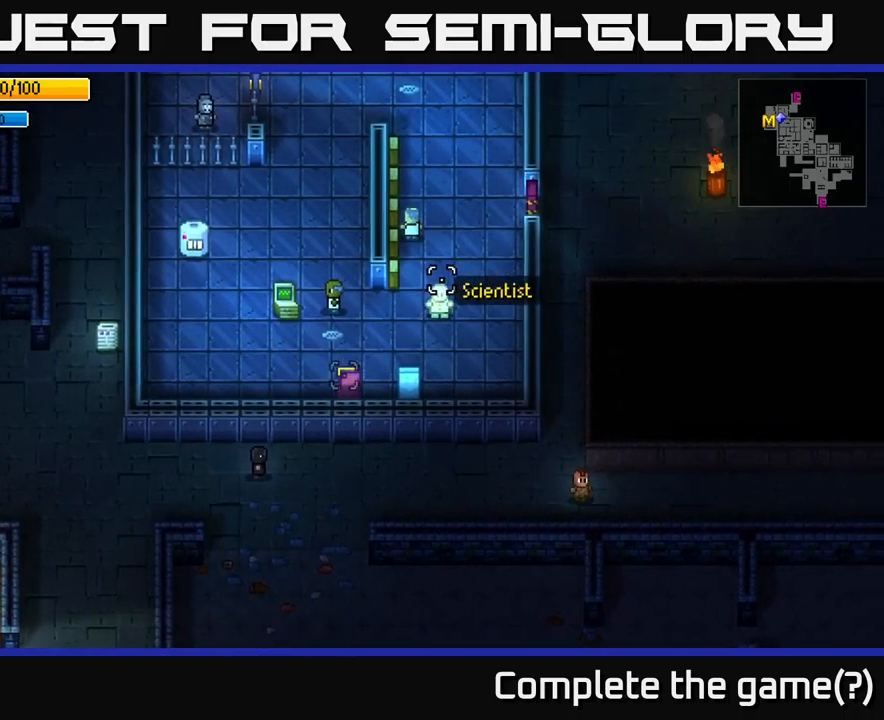
{"buttons": [], "left_stick": "right", "right_stick": "up", "events": [[366, "right_stick", "up"]]}
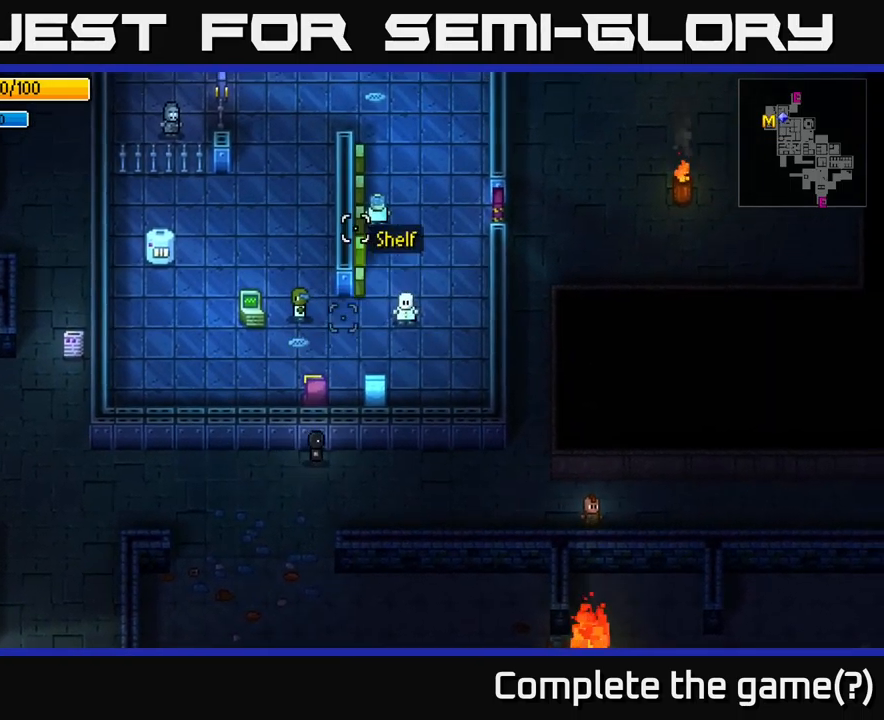
{"buttons": [], "left_stick": "right", "right_stick": "center", "events": [[483, "right_stick", "center"]]}
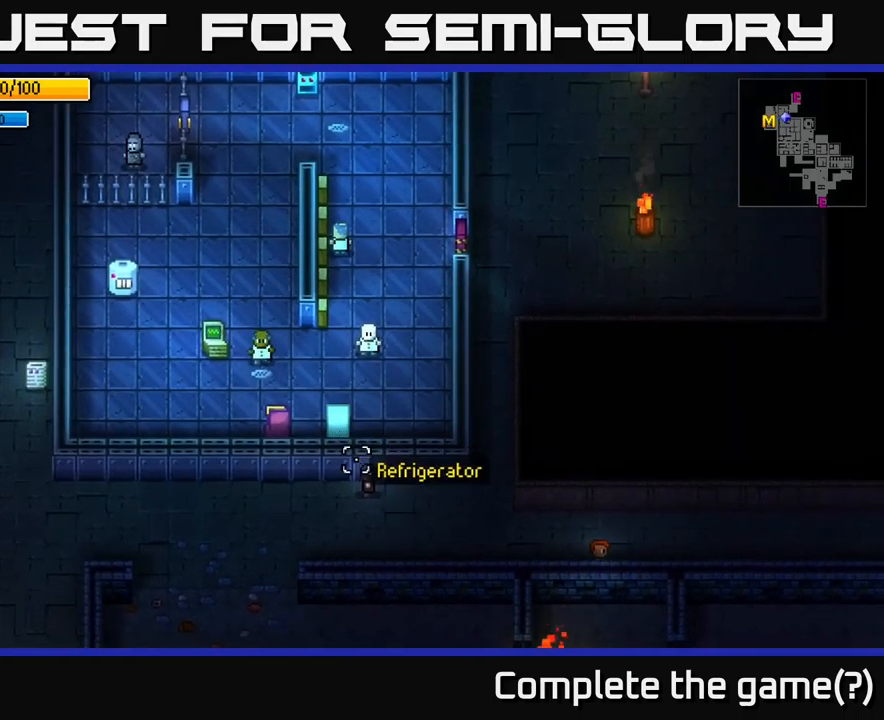
{"buttons": [], "left_stick": "up-right", "right_stick": "center", "events": [[166, "left_stick", "up-right"]]}
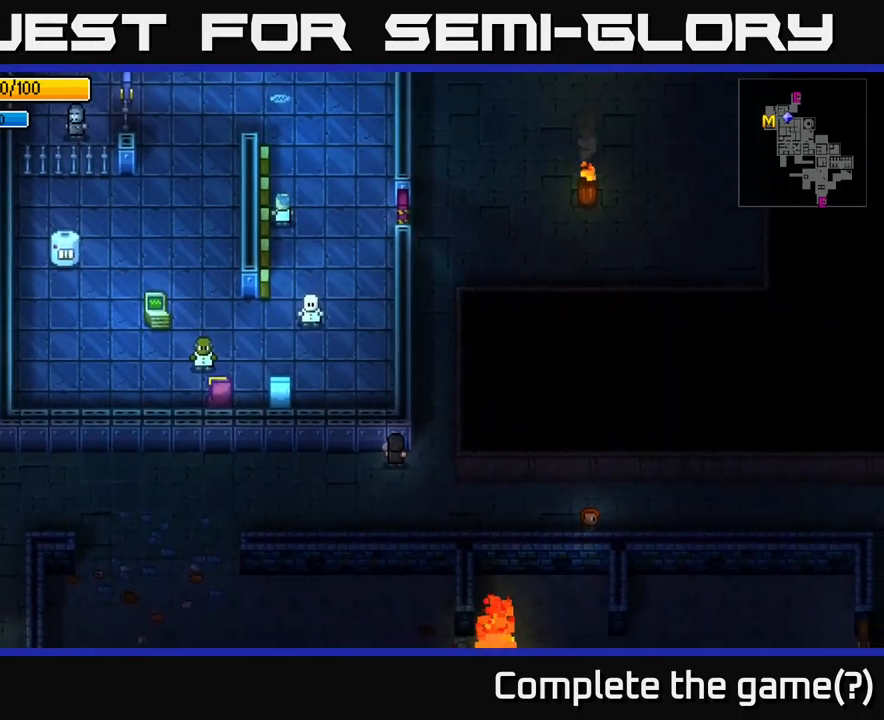
{"buttons": [], "left_stick": "up", "right_stick": "left", "events": [[150, "left_stick", "up"], [500, "right_stick", "left"]]}
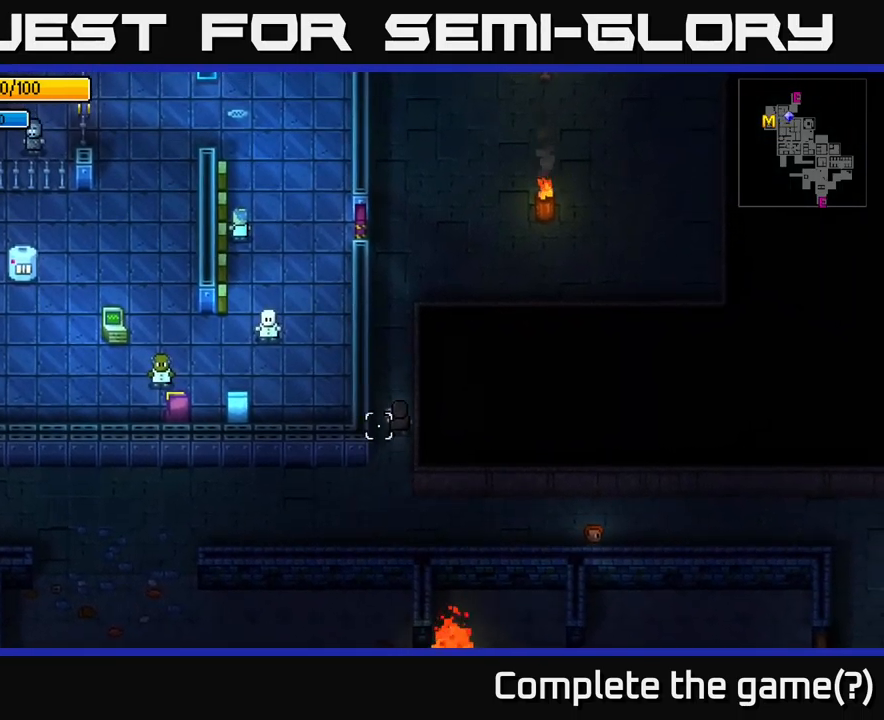
{"buttons": [], "left_stick": "up", "right_stick": "left", "events": [[50, "left_stick", "up-right"], [200, "left_stick", "up"]]}
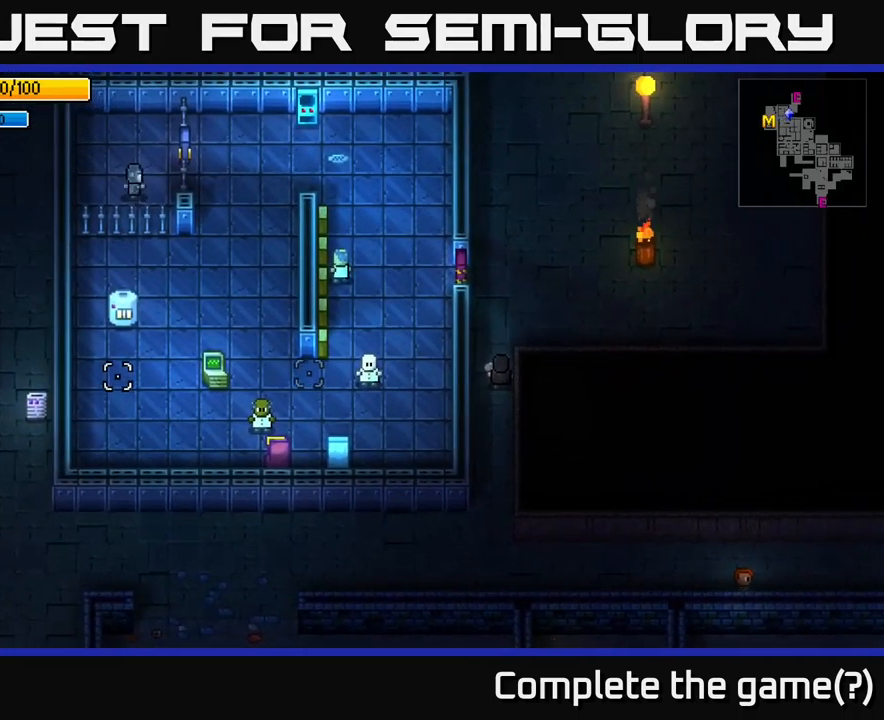
{"buttons": [], "left_stick": "center", "right_stick": "left", "events": [[316, "left_stick", "center"]]}
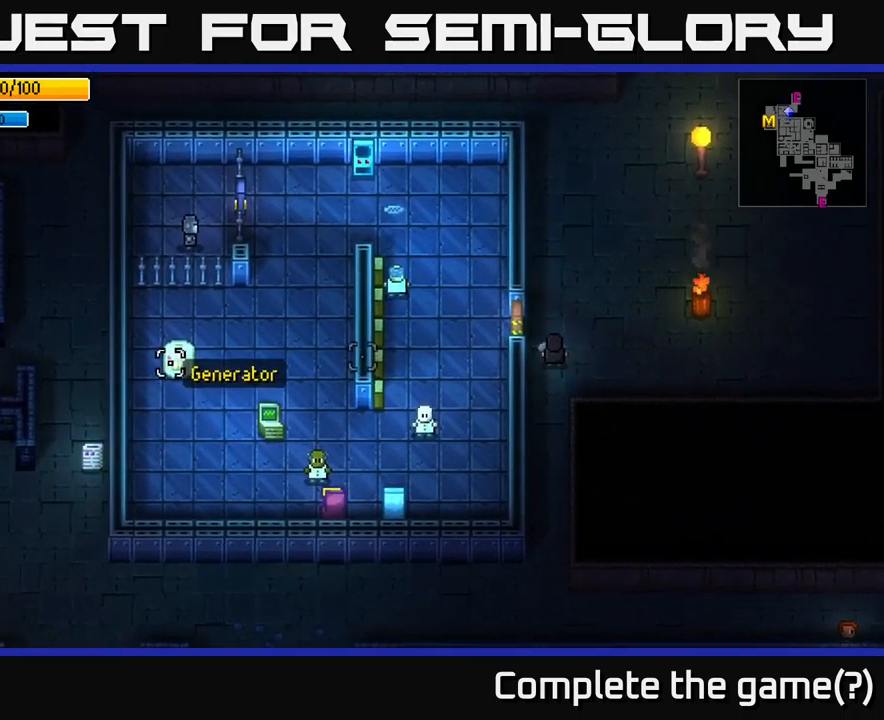
{"buttons": [], "left_stick": "center", "right_stick": "left", "events": [[166, "left_stick", "up-left"], [283, "left_stick", "center"]]}
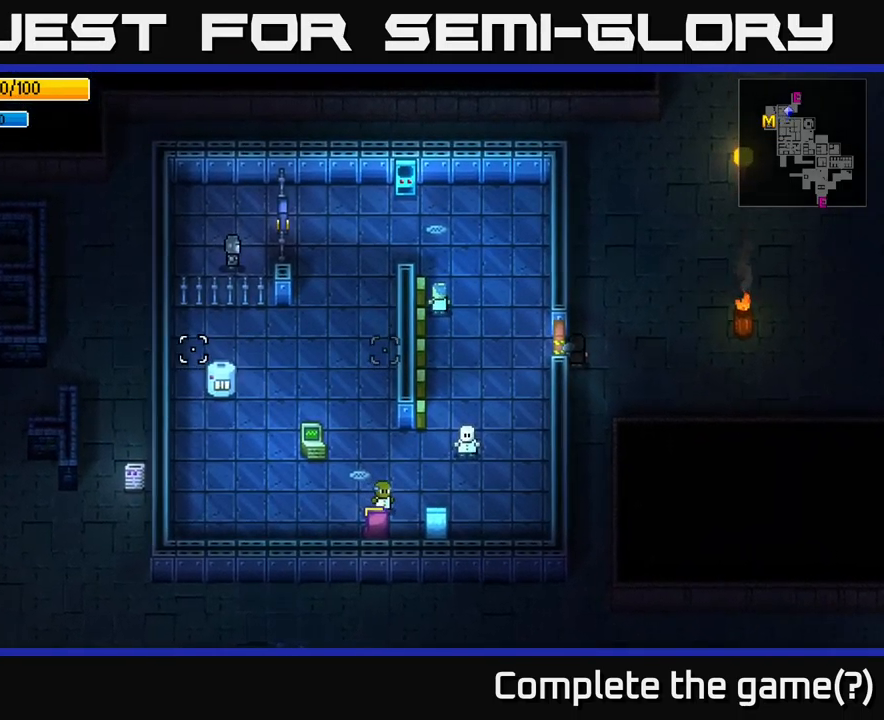
{"buttons": [], "left_stick": "center", "right_stick": "center", "events": [[350, "right_stick", "center"]]}
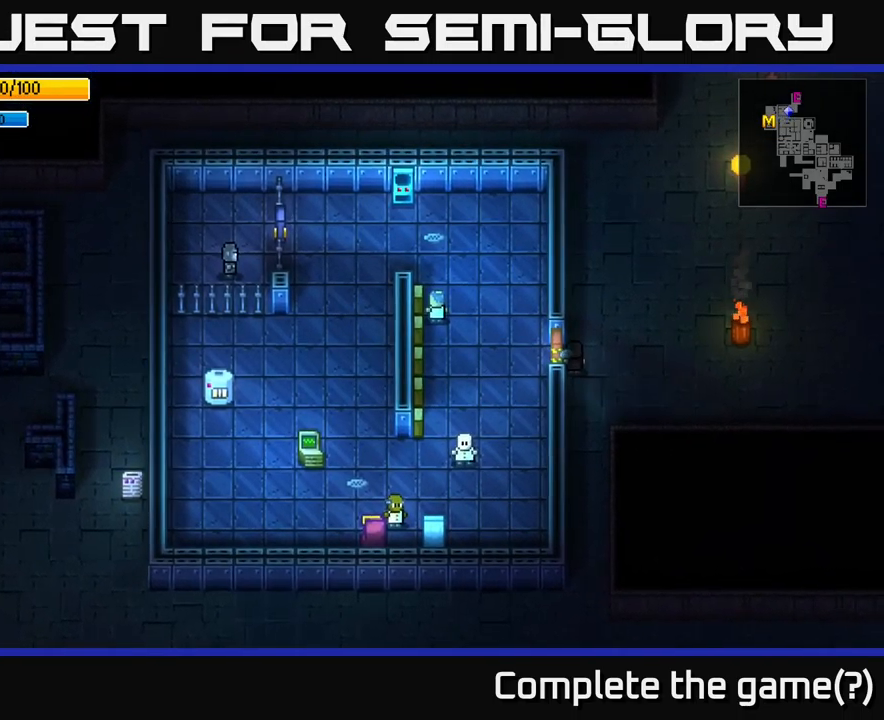
{"buttons": [], "left_stick": "center", "right_stick": "center", "events": [[33, "A", "down"], [83, "A", "up"]]}
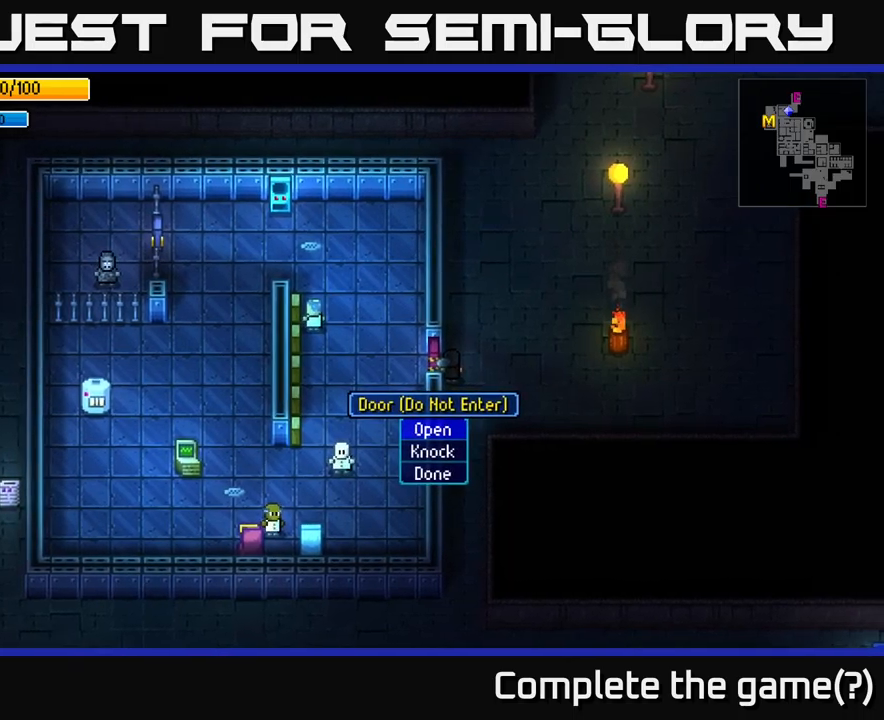
{"buttons": [], "left_stick": "center", "right_stick": "center", "events": []}
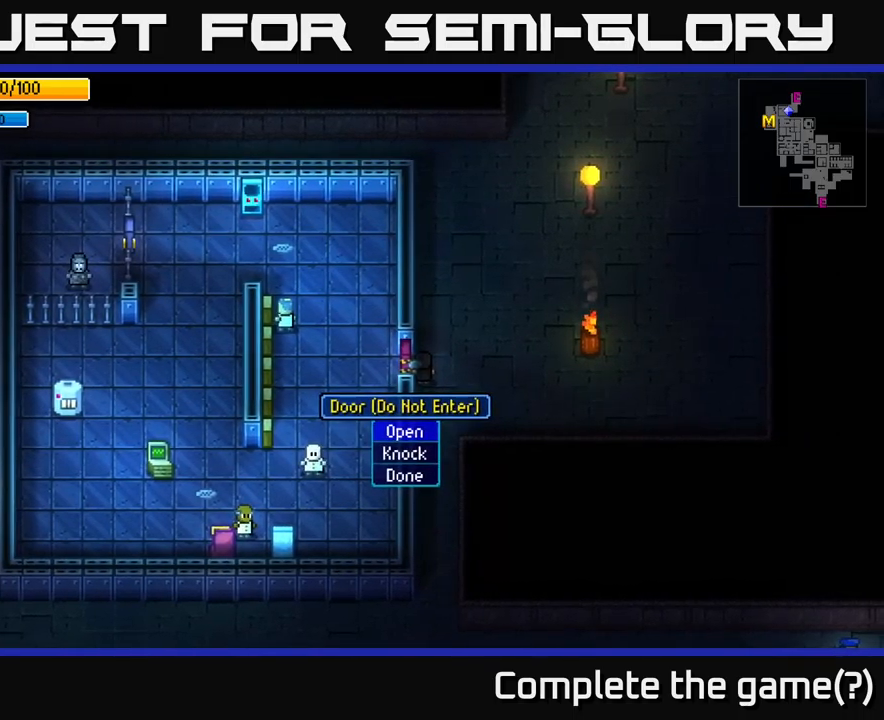
{"buttons": [], "left_stick": "right", "right_stick": "center", "events": [[83, "left_stick", "down"], [283, "left_stick", "center"], [300, "A", "down"], [400, "A", "up"], [500, "left_stick", "right"]]}
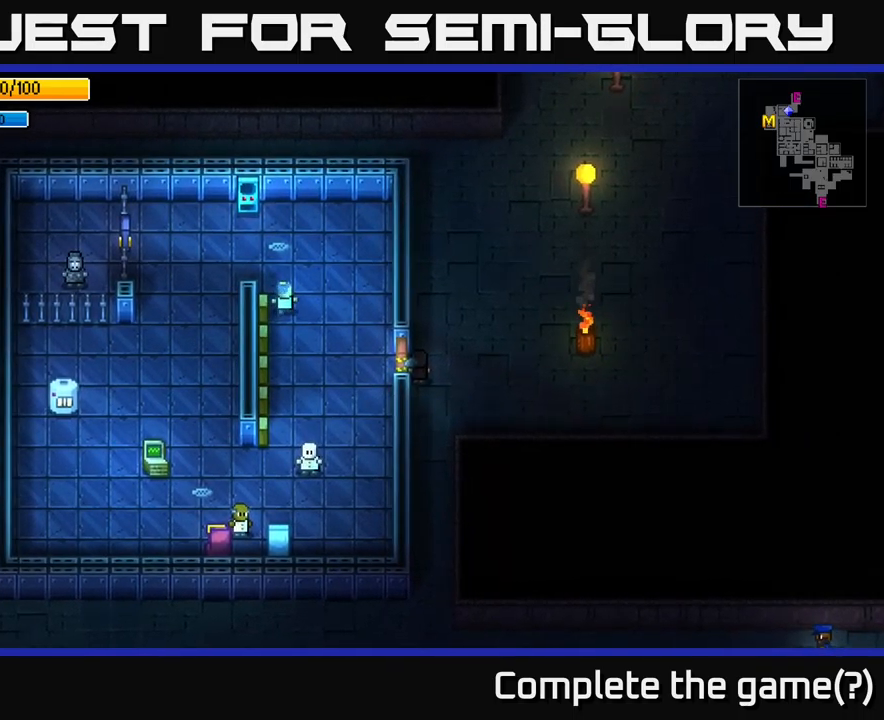
{"buttons": [], "left_stick": "center", "right_stick": "center", "events": [[83, "left_stick", "up-right"], [183, "left_stick", "right"], [333, "left_stick", "center"]]}
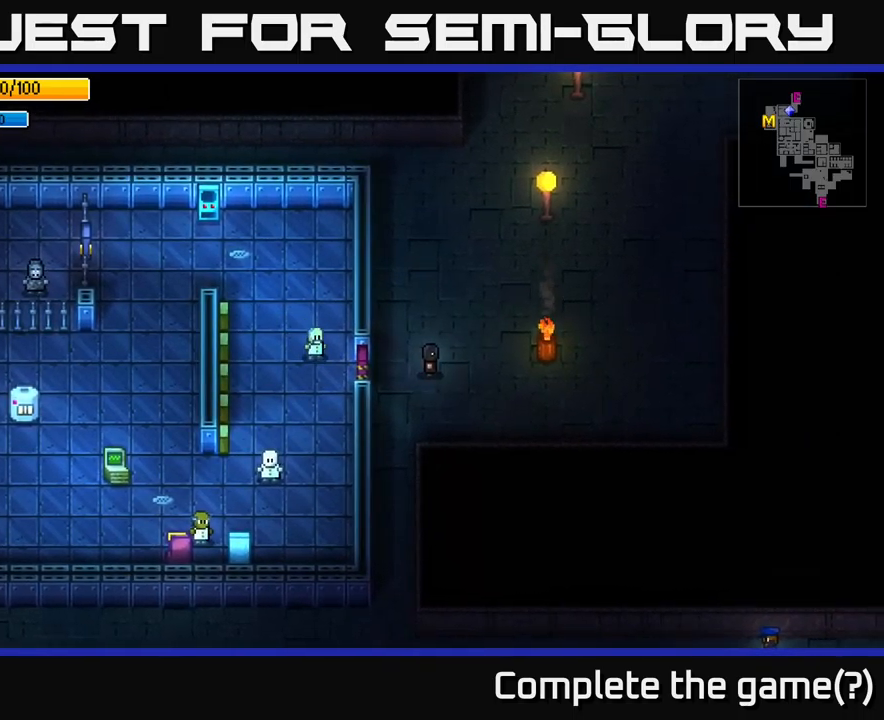
{"buttons": [], "left_stick": "right", "right_stick": "center", "events": [[317, "left_stick", "right"]]}
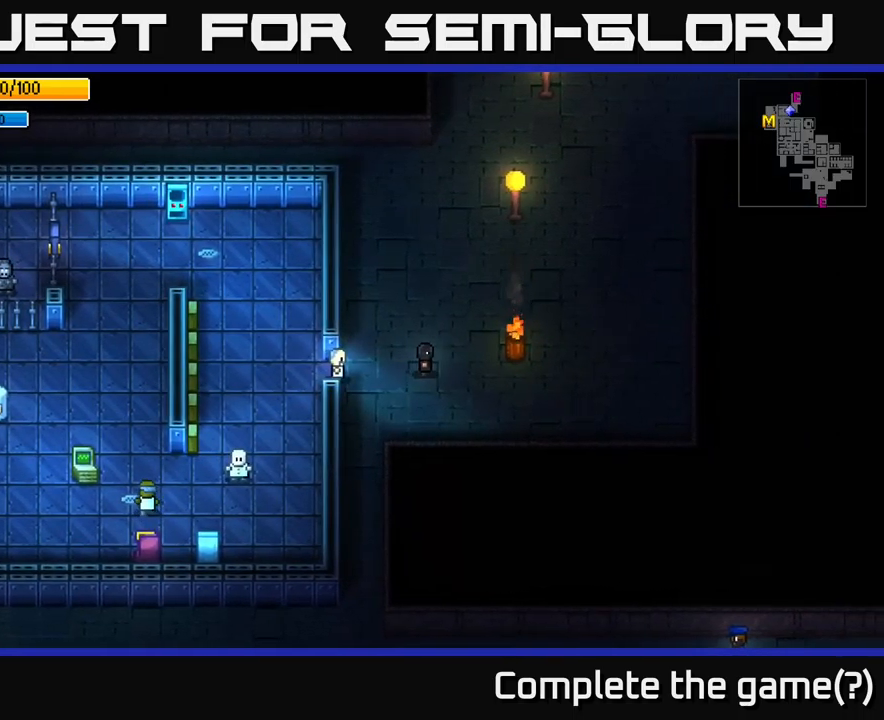
{"buttons": ["R1"], "left_stick": "center", "right_stick": "center", "events": [[50, "left_stick", "center"], [417, "R1", "down"]]}
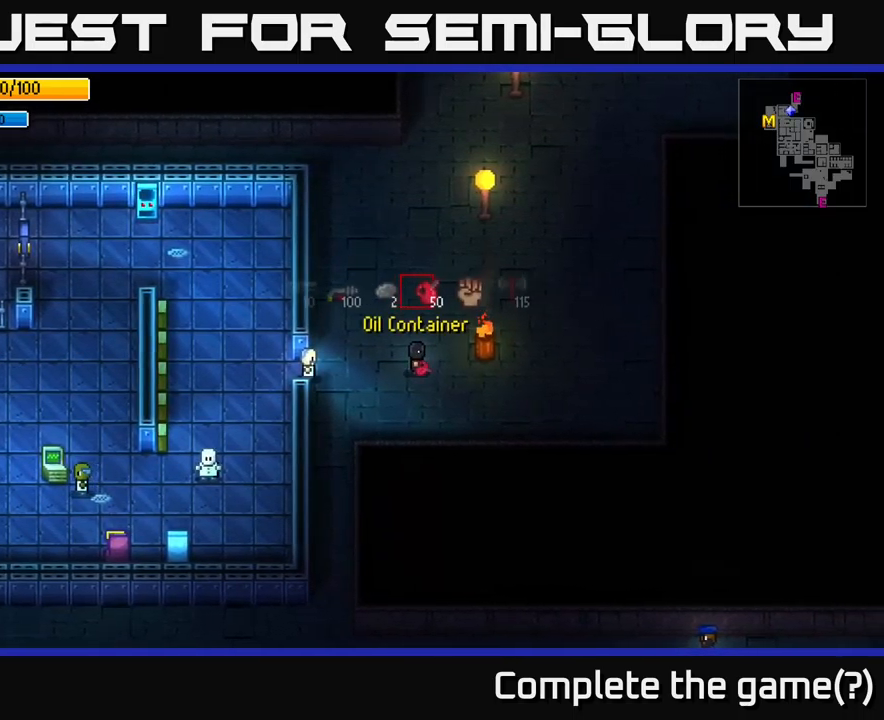
{"buttons": ["R1"], "left_stick": "center", "right_stick": "center", "events": [[17, "R1", "up"], [83, "R1", "down"], [183, "R1", "up"], [433, "R1", "down"]]}
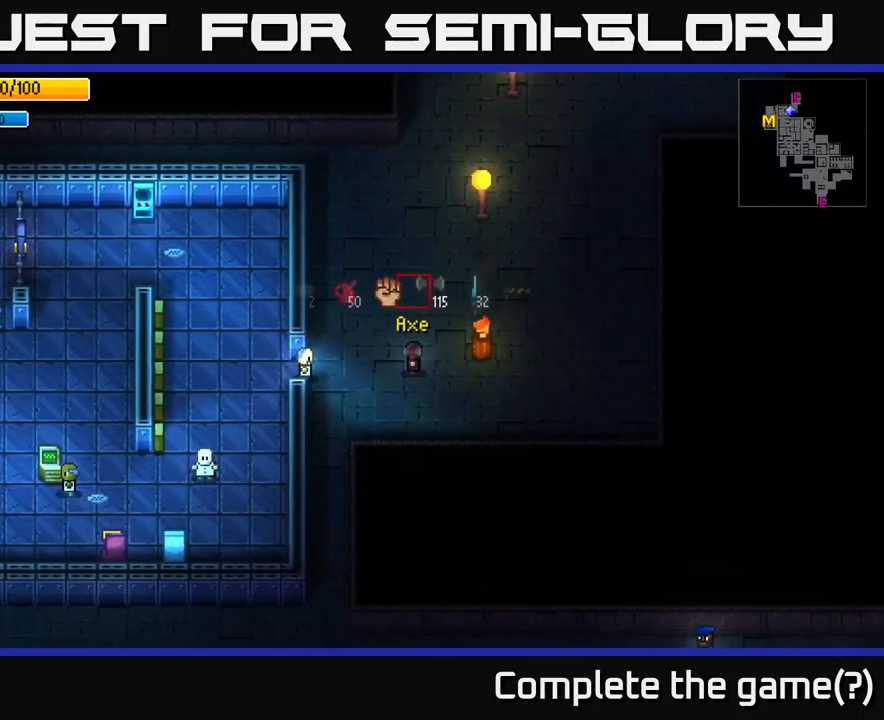
{"buttons": ["R1"], "left_stick": "center", "right_stick": "center", "events": [[67, "R1", "up"], [400, "R1", "down"]]}
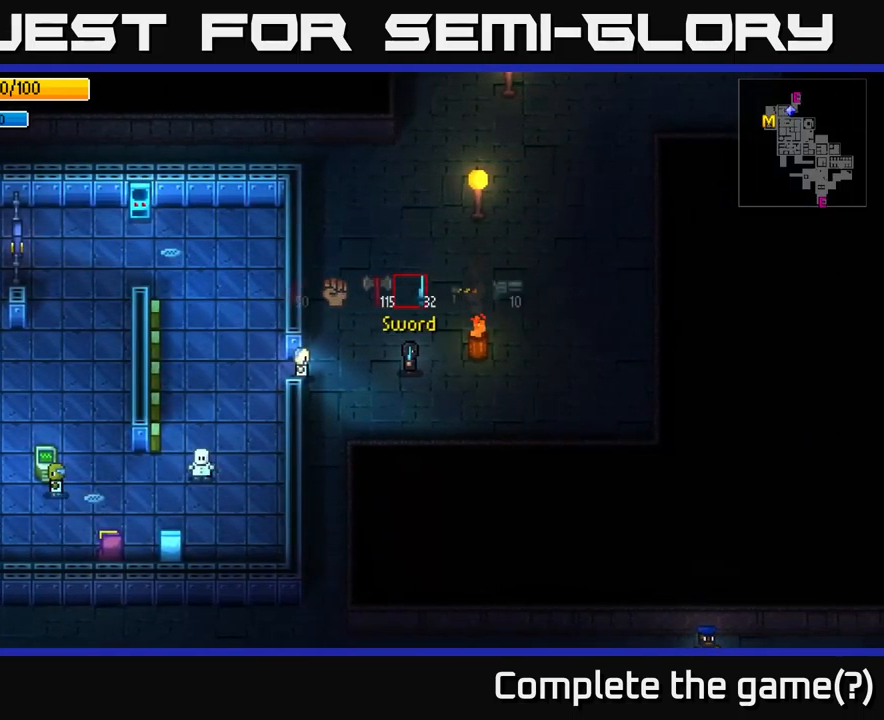
{"buttons": [], "left_stick": "left", "right_stick": "center", "events": [[33, "R1", "up"], [267, "R1", "down"], [400, "R1", "up"], [400, "left_stick", "left"]]}
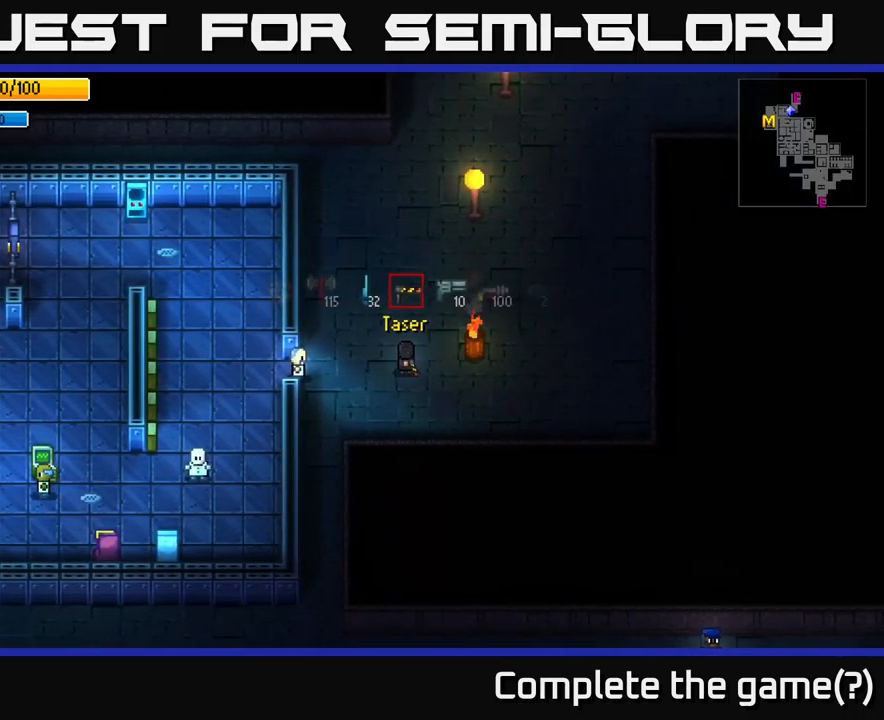
{"buttons": [], "left_stick": "center", "right_stick": "left", "events": [[33, "left_stick", "center"], [200, "right_stick", "left"]]}
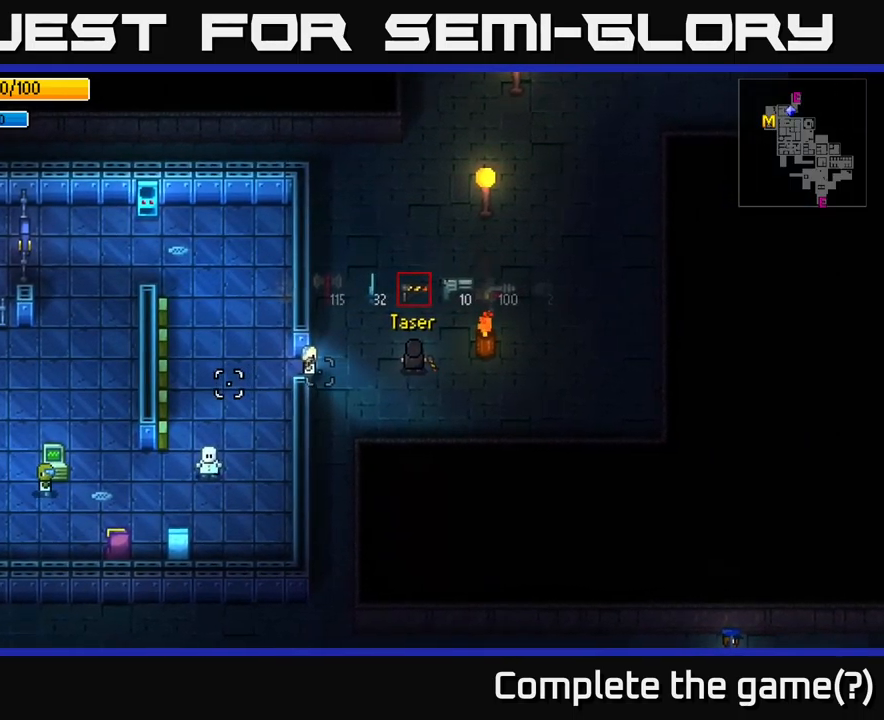
{"buttons": [], "left_stick": "center", "right_stick": "left", "events": [[100, "L2", "down"], [200, "left_stick", "left"], [217, "L2", "up"], [316, "left_stick", "center"]]}
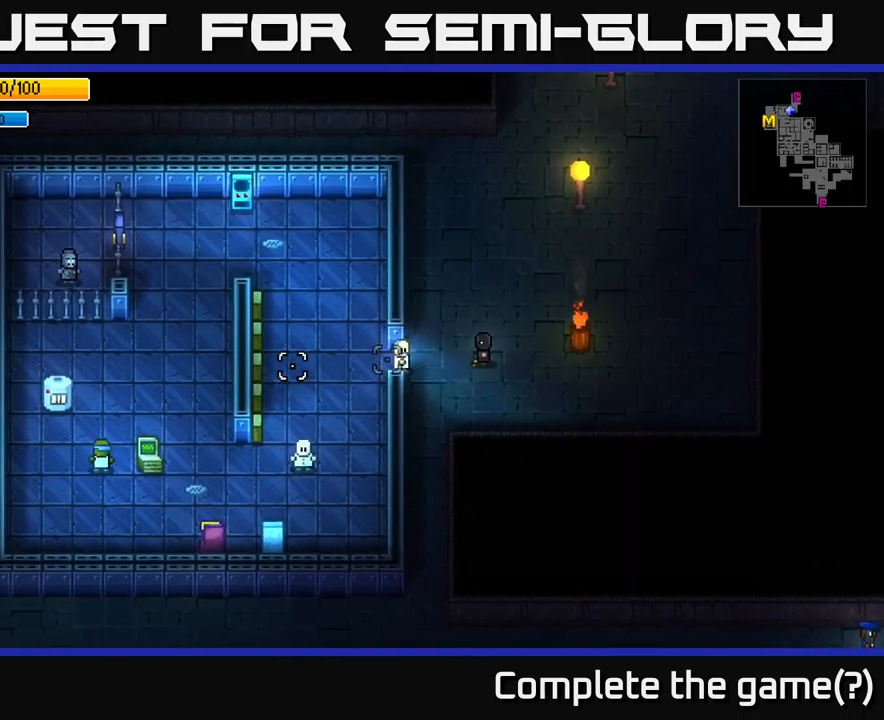
{"buttons": [], "left_stick": "center", "right_stick": "left", "events": [[17, "L2", "down"], [100, "L2", "up"]]}